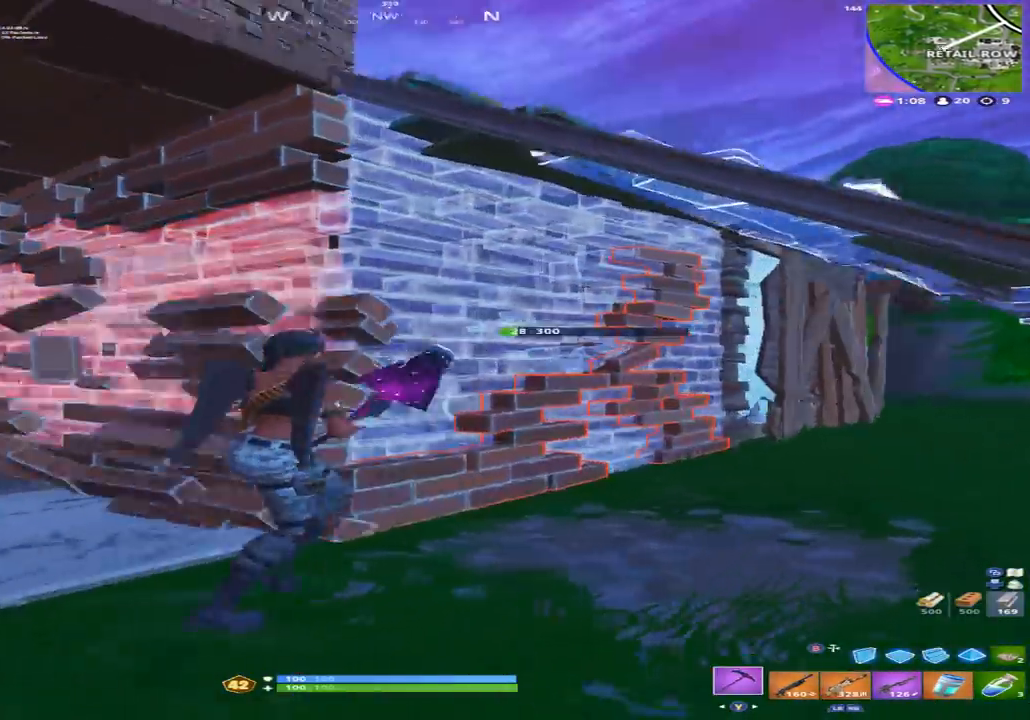
Gameplay with a controller (Xbox layout); each line is a JSON object with the inputs held at the frame after it. "events" lists button and stick changes between this image and that frame as [ms after this image, input, new state], when the widget could be followed in between.
{"buttons": ["R2"], "left_stick": "down", "right_stick": "center", "events": [[167, "right_stick", "left"], [267, "B", "down"], [300, "R2", "up"], [300, "left_stick", "down-right"], [333, "B", "up"], [367, "R2", "down"], [433, "B", "down"], [433, "right_stick", "center"], [467, "left_stick", "down"], [500, "B", "up"]]}
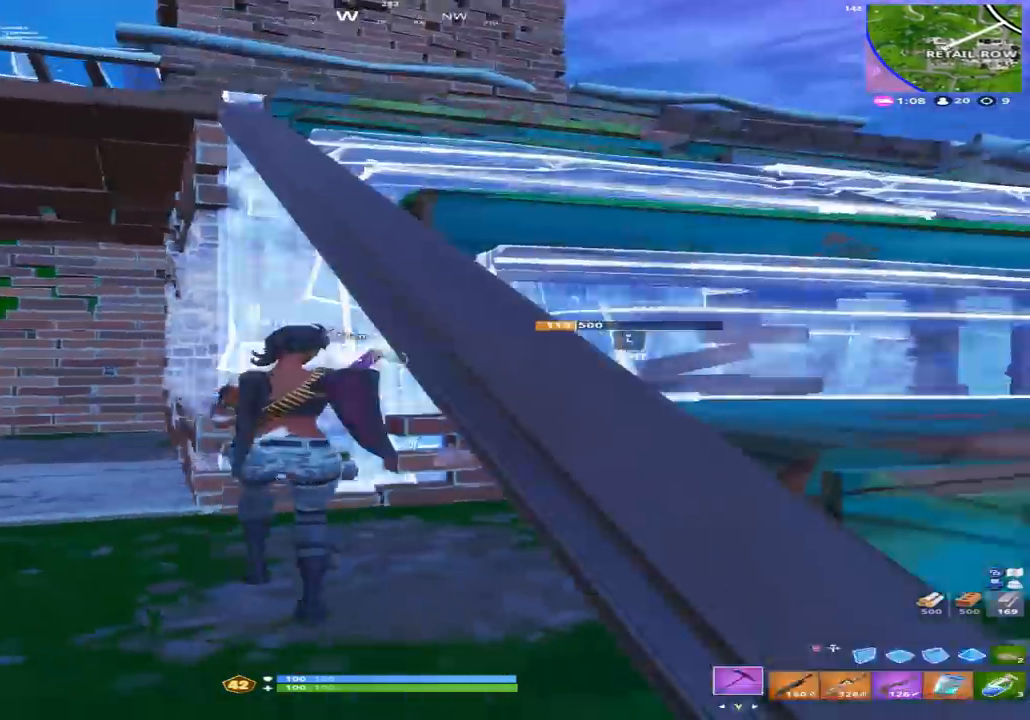
{"buttons": ["R1"], "left_stick": "up-right", "right_stick": "right", "events": [[67, "R2", "up"], [67, "left_stick", "down-left"], [167, "left_stick", "left"], [300, "right_stick", "right"], [367, "R1", "down"], [367, "left_stick", "up"], [433, "R1", "up"], [500, "R1", "down"], [500, "left_stick", "up-right"]]}
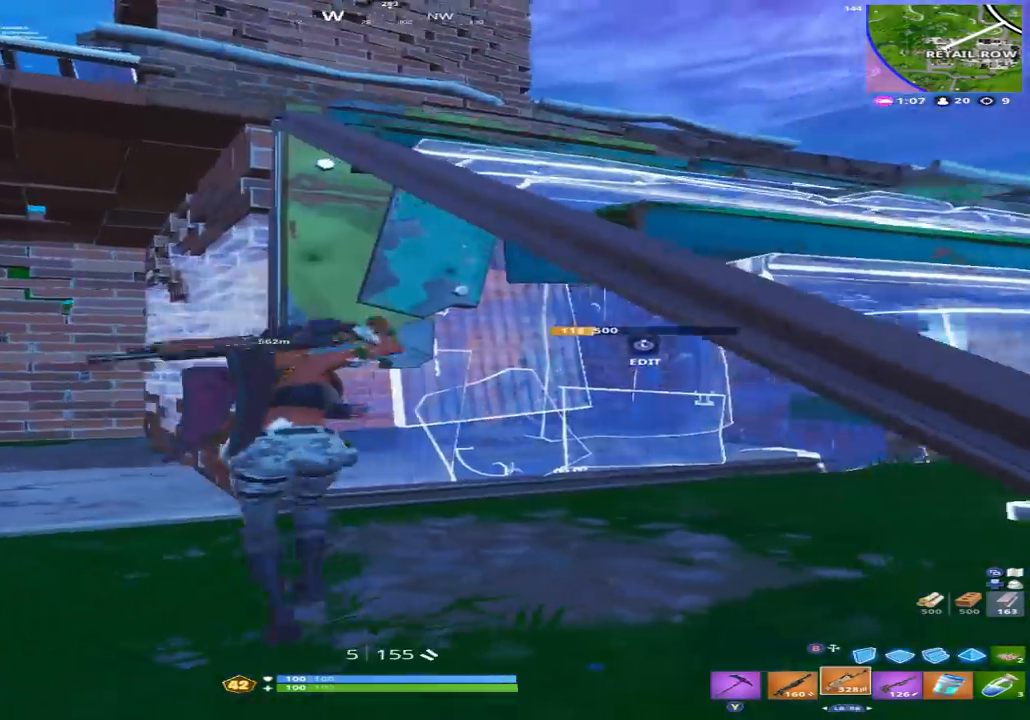
{"buttons": [], "left_stick": "up-left", "right_stick": "up-left", "events": [[33, "left_stick", "right"], [67, "R1", "up"], [100, "right_stick", "up"], [133, "left_stick", "up"], [167, "right_stick", "up-left"], [200, "L3", "down"], [300, "R2", "down"], [333, "L3", "up"], [333, "right_stick", "down-right"], [433, "B", "down"], [433, "right_stick", "up-left"], [467, "left_stick", "up-left"], [500, "B", "up"], [500, "R2", "up"]]}
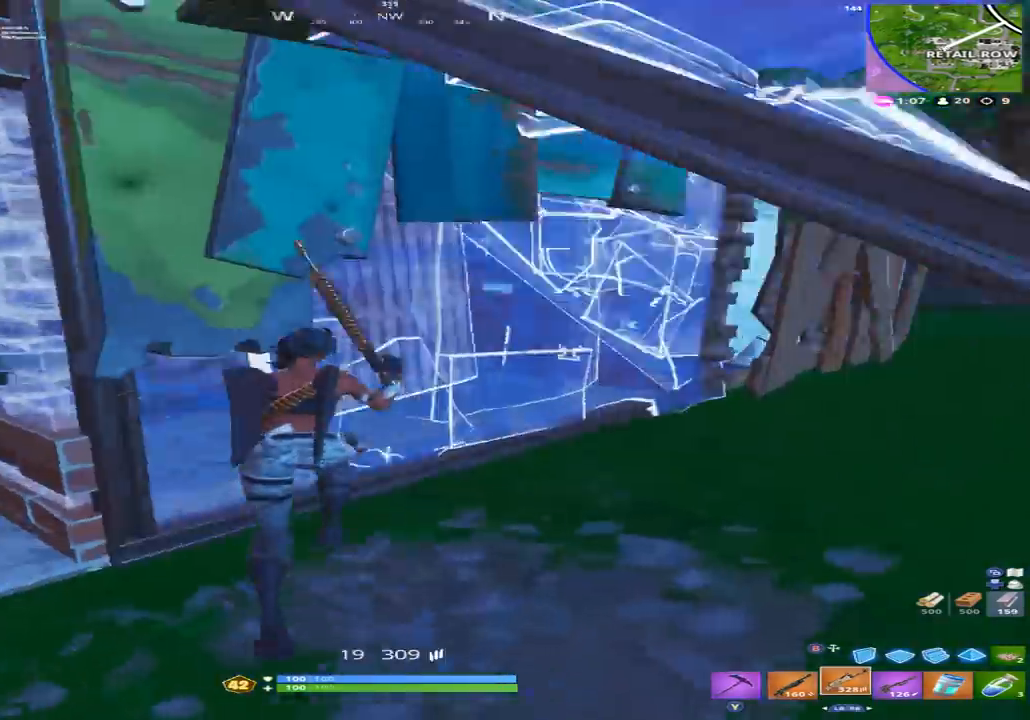
{"buttons": ["R2"], "left_stick": "up-left", "right_stick": "up", "events": [[100, "right_stick", "center"], [300, "left_stick", "left"], [300, "right_stick", "up"], [433, "left_stick", "up-left"], [467, "R2", "down"]]}
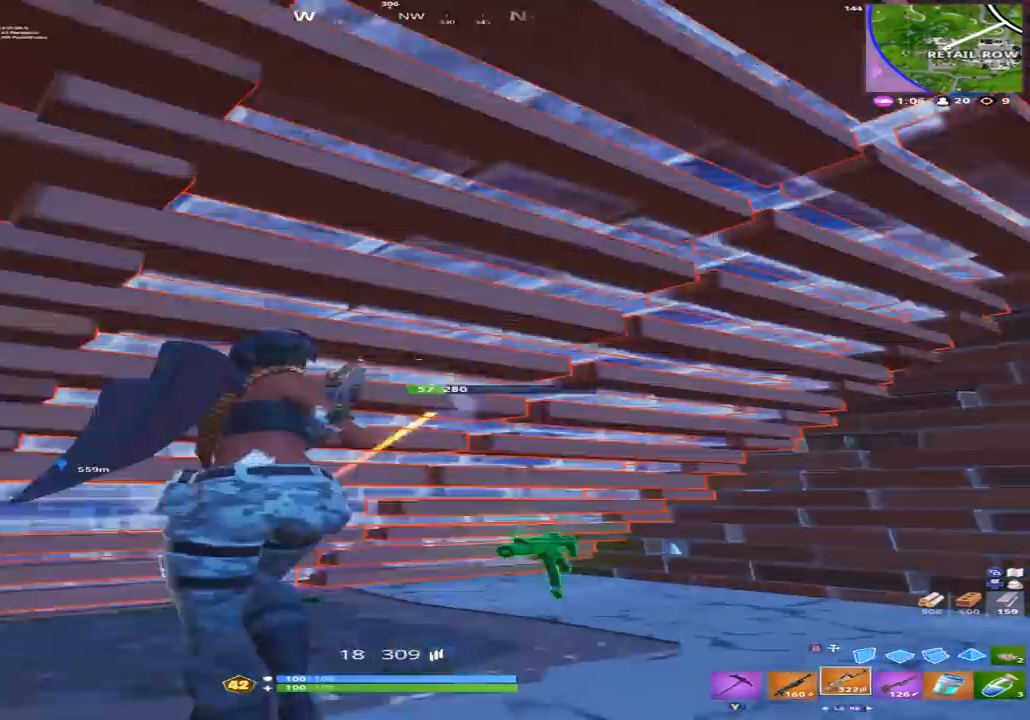
{"buttons": ["R2"], "left_stick": "right", "right_stick": "center", "events": [[33, "L1", "down"], [33, "left_stick", "up-right"], [67, "right_stick", "down"], [100, "L1", "up"], [100, "R2", "up"], [133, "left_stick", "down-right"], [267, "R2", "down"], [267, "right_stick", "up-left"], [400, "left_stick", "right"], [400, "right_stick", "center"]]}
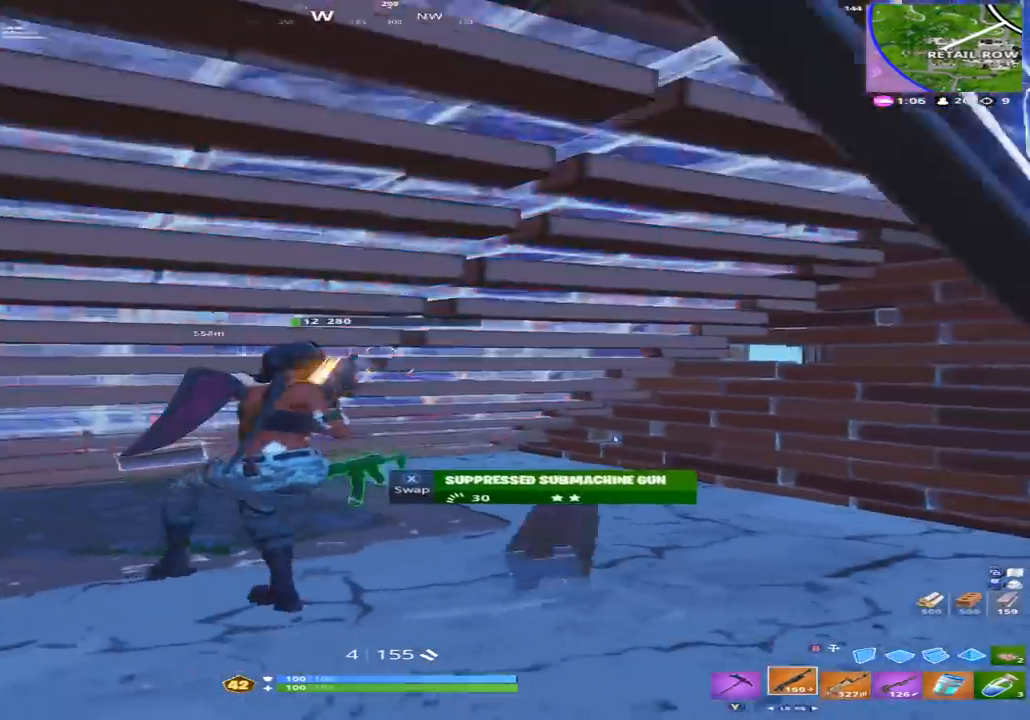
{"buttons": [], "left_stick": "down-left", "right_stick": "right", "events": [[33, "right_stick", "left"], [67, "left_stick", "down"], [133, "left_stick", "down-left"], [200, "right_stick", "center"], [233, "R2", "up"], [333, "L1", "down"], [433, "L1", "up"], [467, "right_stick", "right"]]}
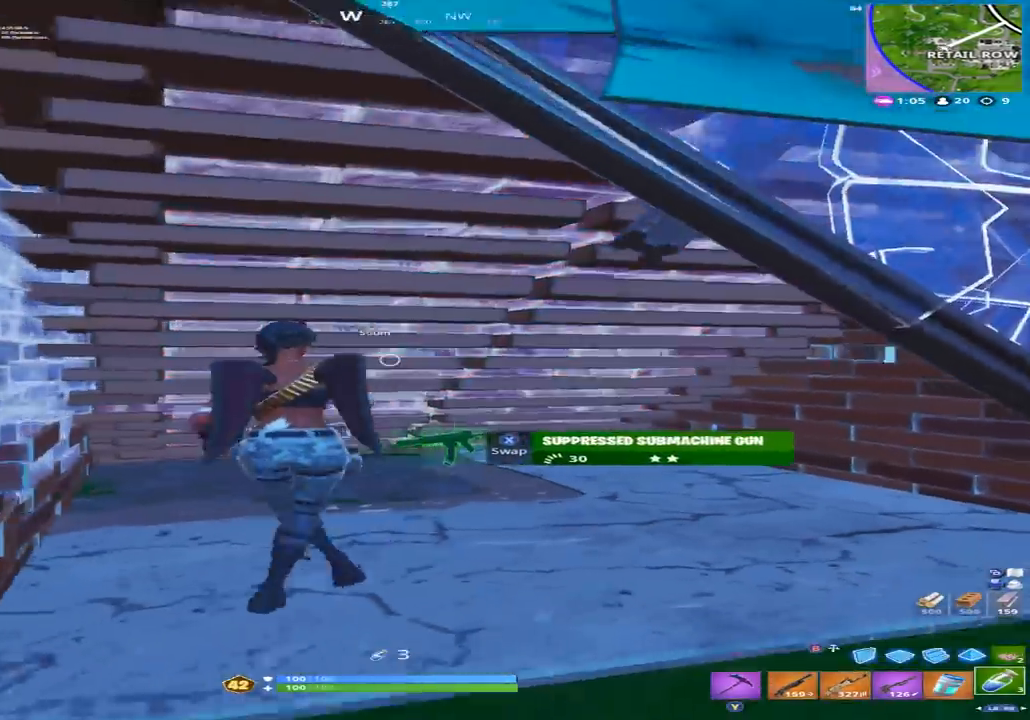
{"buttons": [], "left_stick": "left", "right_stick": "right", "events": [[33, "left_stick", "down"], [67, "R2", "down"], [67, "right_stick", "center"], [267, "R2", "up"], [300, "R1", "down"], [367, "R1", "up"], [367, "left_stick", "down-left"], [433, "R1", "down"], [433, "right_stick", "right"], [467, "left_stick", "left"], [500, "R1", "up"]]}
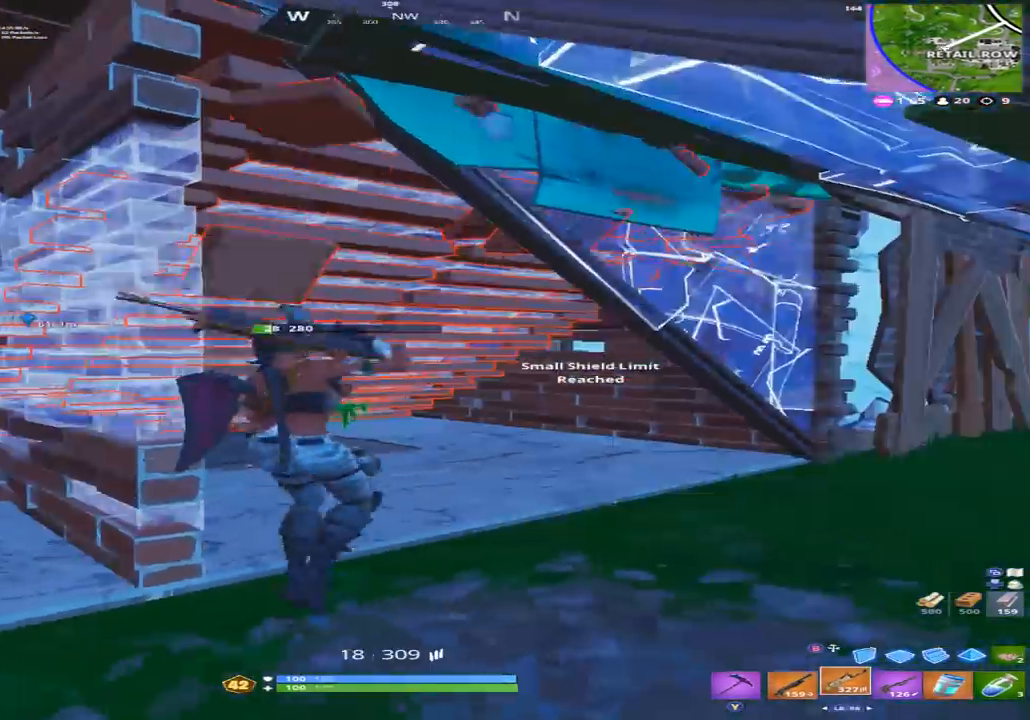
{"buttons": [], "left_stick": "up-left", "right_stick": "center", "events": [[33, "right_stick", "center"], [133, "left_stick", "down"], [233, "right_stick", "up-right"], [400, "left_stick", "left"], [433, "right_stick", "center"], [467, "left_stick", "up-left"]]}
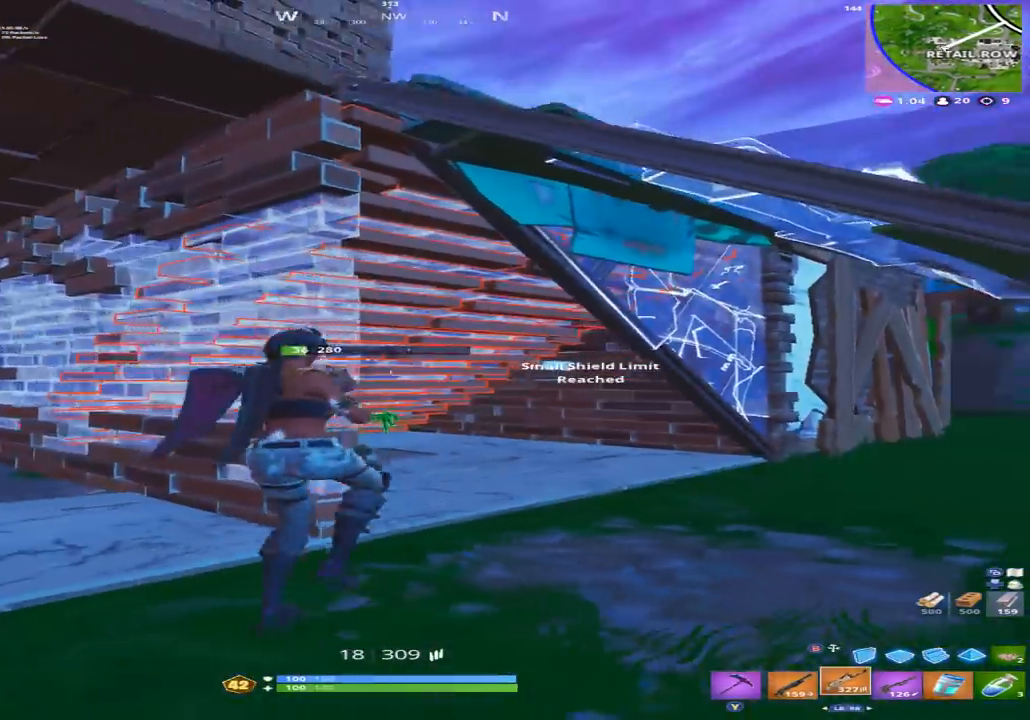
{"buttons": ["R2"], "left_stick": "right", "right_stick": "down-left", "events": [[33, "left_stick", "up"], [100, "right_stick", "up-right"], [133, "left_stick", "right"], [200, "left_stick", "down-right"], [233, "right_stick", "up"], [367, "R2", "down"], [400, "right_stick", "left"], [467, "right_stick", "down-left"], [500, "left_stick", "right"]]}
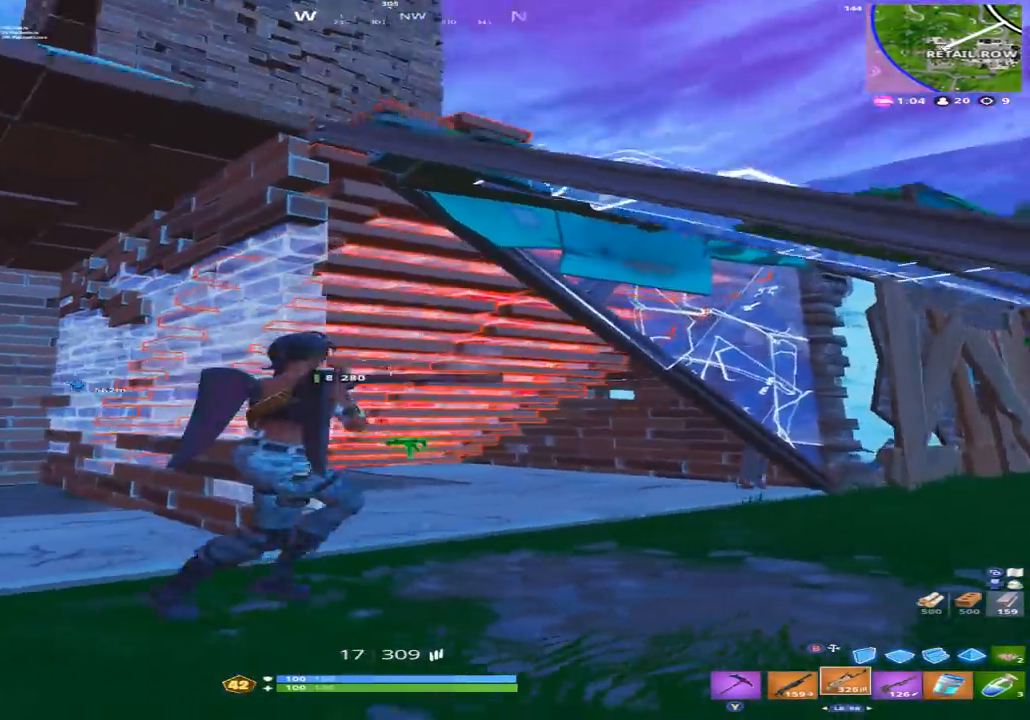
{"buttons": [], "left_stick": "down-left", "right_stick": "down-right", "events": [[33, "right_stick", "down"], [100, "left_stick", "up-right"], [233, "L1", "down"], [233, "right_stick", "up-left"], [267, "left_stick", "up-left"], [300, "L1", "up"], [300, "R2", "up"], [333, "right_stick", "center"], [400, "left_stick", "down-left"], [400, "right_stick", "down"], [467, "right_stick", "down-right"]]}
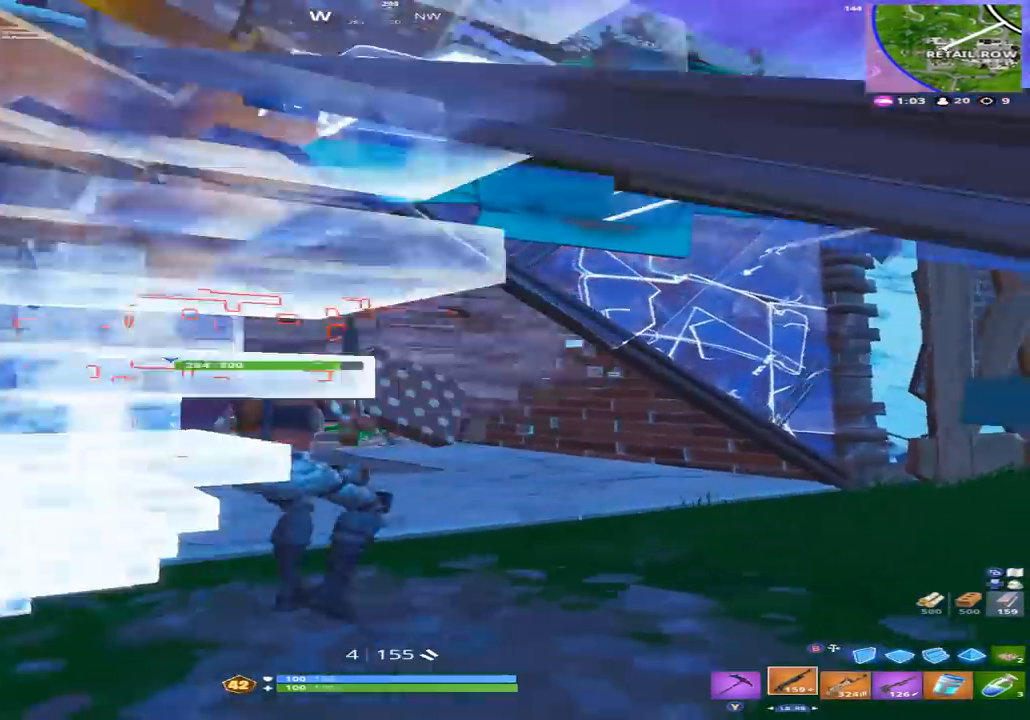
{"buttons": ["L2"], "left_stick": "up-left", "right_stick": "right", "events": [[33, "L2", "down"], [200, "R2", "down"], [233, "right_stick", "down-left"], [267, "R1", "down"], [300, "L2", "up"], [300, "left_stick", "left"], [367, "R1", "up"], [400, "right_stick", "right"], [433, "L2", "down"], [433, "R2", "up"], [433, "left_stick", "up-left"]]}
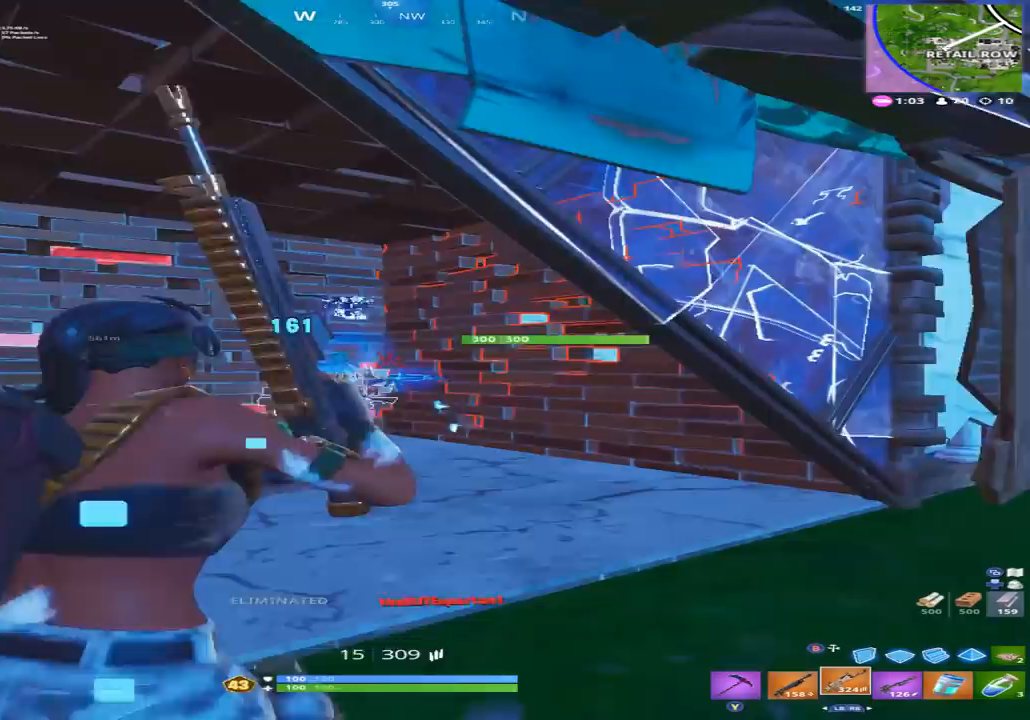
{"buttons": ["L1"], "left_stick": "up", "right_stick": "down", "events": [[33, "left_stick", "up-right"], [33, "right_stick", "down"], [100, "R2", "down"], [100, "right_stick", "left"], [233, "right_stick", "down"], [267, "L2", "up"], [300, "right_stick", "down-left"], [333, "R2", "up"], [367, "left_stick", "up"], [400, "right_stick", "center"], [467, "L1", "down"], [500, "right_stick", "down"]]}
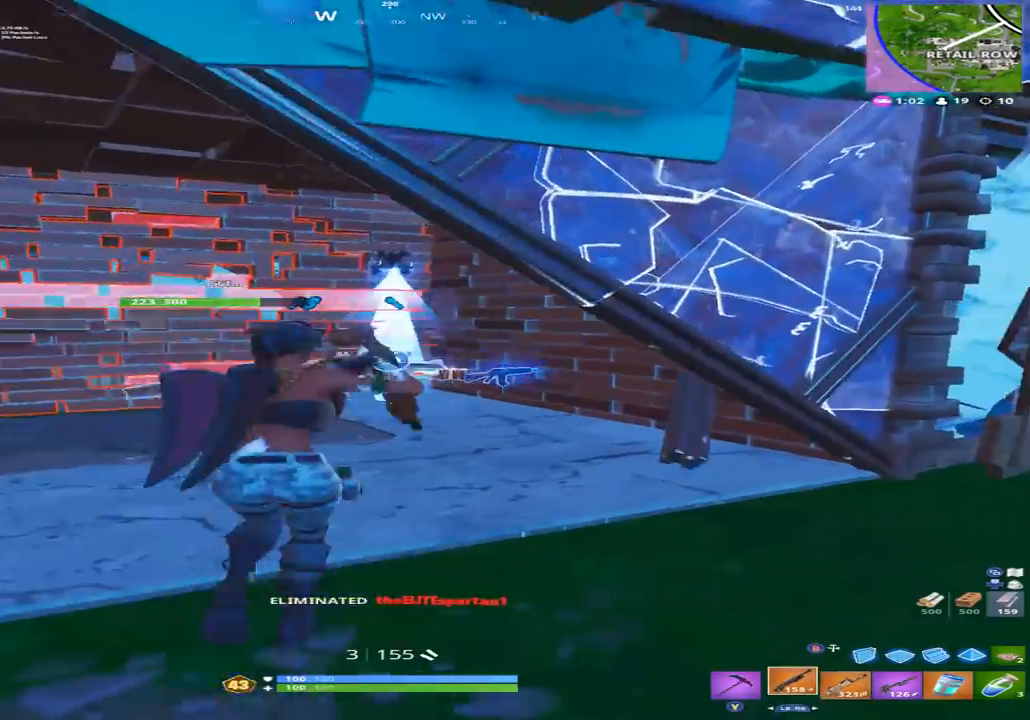
{"buttons": [], "left_stick": "up-left", "right_stick": "center", "events": [[33, "L1", "up"], [67, "left_stick", "up-left"], [200, "right_stick", "center"], [433, "Y", "down"], [500, "Y", "up"]]}
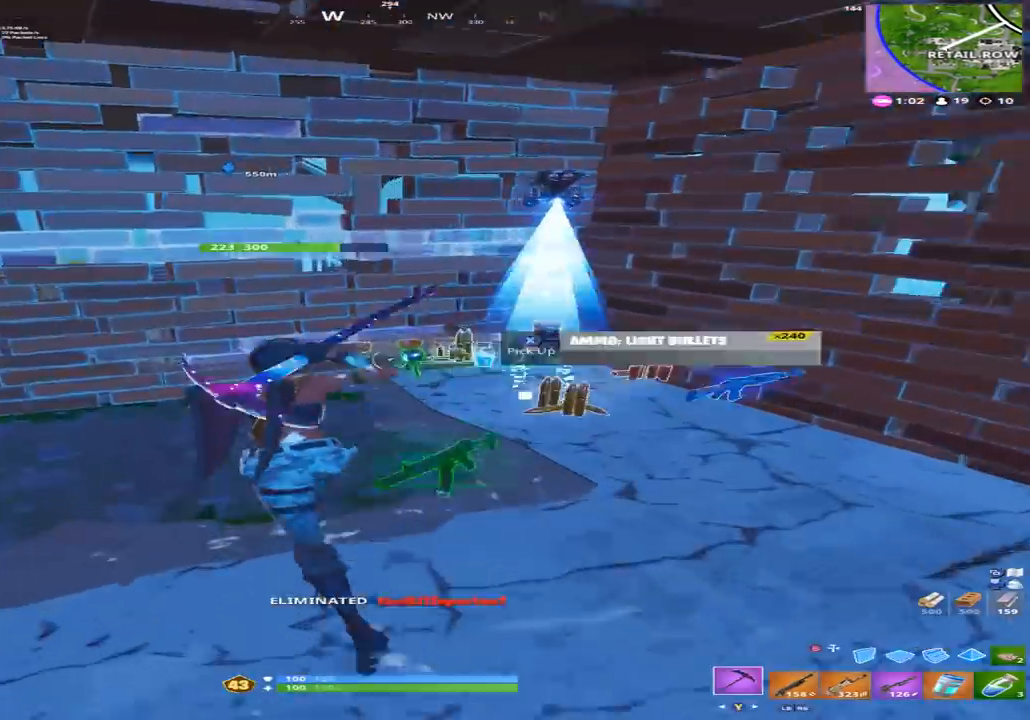
{"buttons": [], "left_stick": "up", "right_stick": "right", "events": [[33, "right_stick", "down-right"], [133, "left_stick", "up"], [233, "X", "down"], [233, "right_stick", "up-right"], [300, "X", "up"], [333, "right_stick", "right"], [400, "X", "down"], [467, "X", "up"]]}
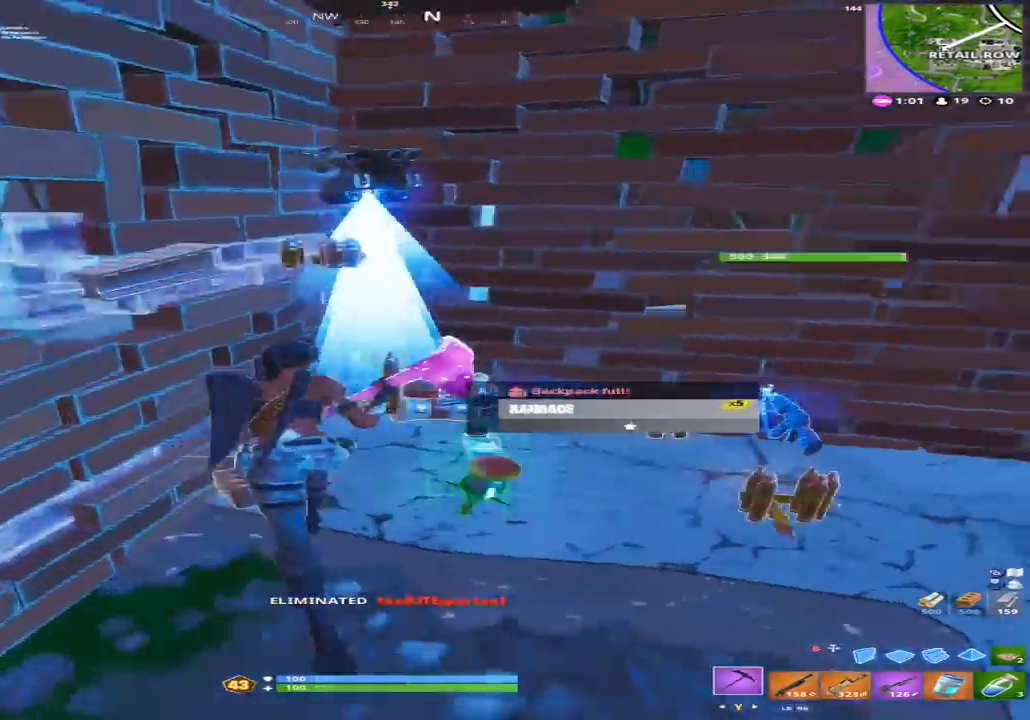
{"buttons": [], "left_stick": "right", "right_stick": "up-right", "events": [[100, "X", "down"], [133, "left_stick", "up-right"], [167, "X", "up"], [267, "X", "down"], [333, "X", "up"], [333, "left_stick", "right"], [367, "right_stick", "up-right"], [433, "X", "down"], [500, "X", "up"]]}
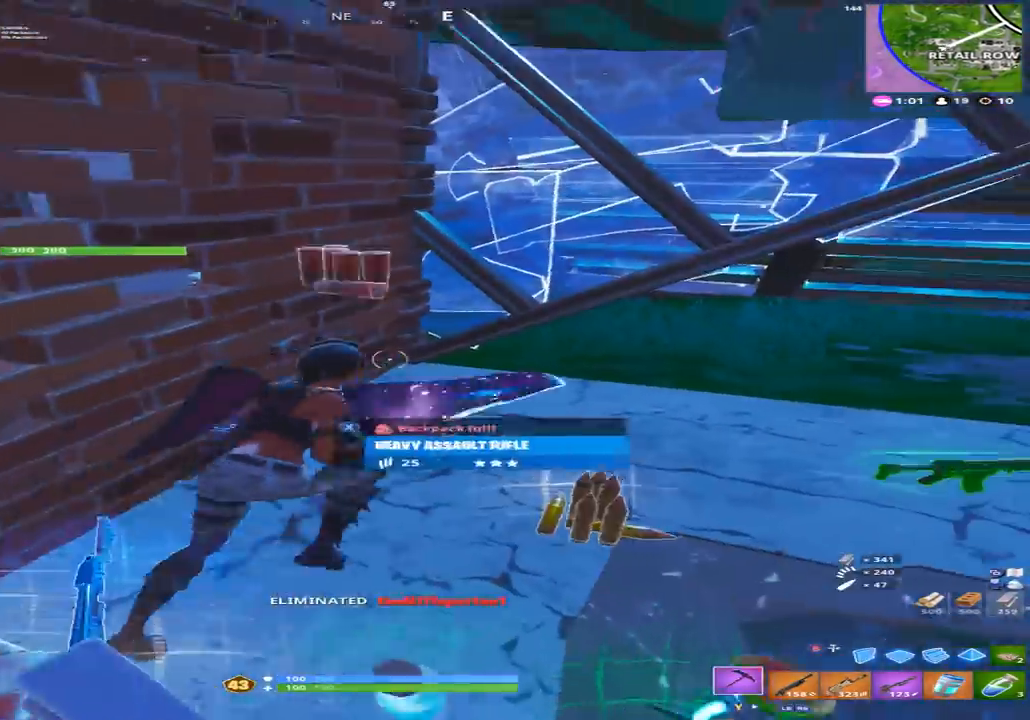
{"buttons": [], "left_stick": "up-right", "right_stick": "up", "events": [[33, "right_stick", "right"], [100, "X", "down"], [167, "right_stick", "up"], [200, "X", "up"], [233, "right_stick", "up-right"], [367, "X", "down"], [400, "left_stick", "up-right"], [433, "X", "up"], [433, "right_stick", "up"]]}
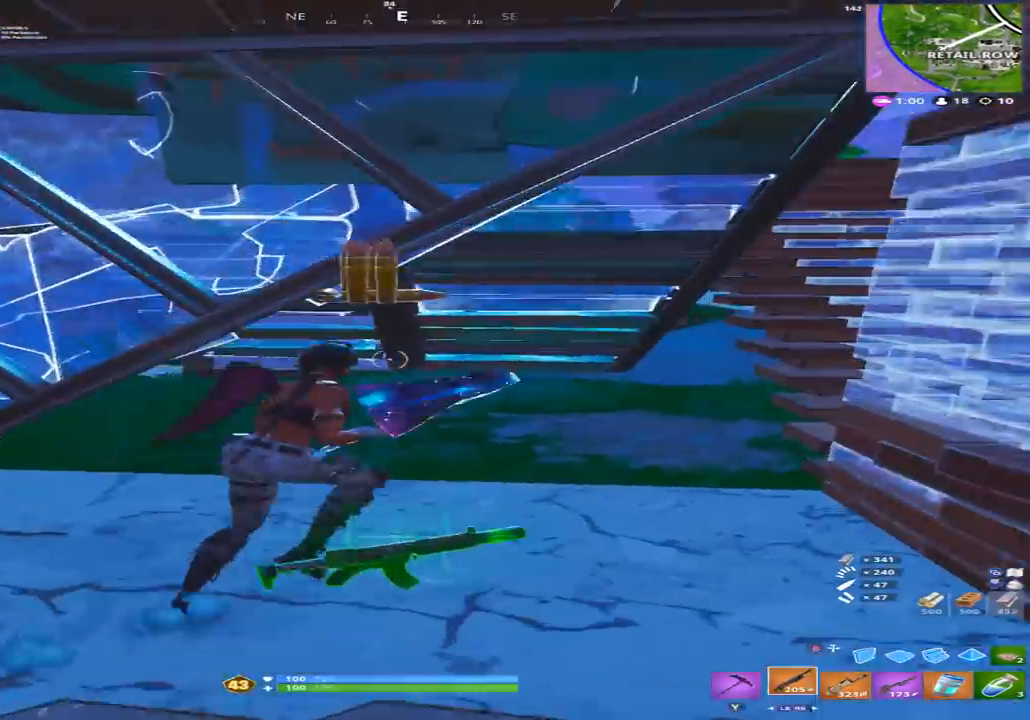
{"buttons": ["R3"], "left_stick": "left", "right_stick": "left", "events": [[33, "Y", "down"], [67, "right_stick", "center"], [100, "Y", "up"], [167, "left_stick", "up"], [167, "right_stick", "left"], [333, "left_stick", "left"], [433, "R3", "down"]]}
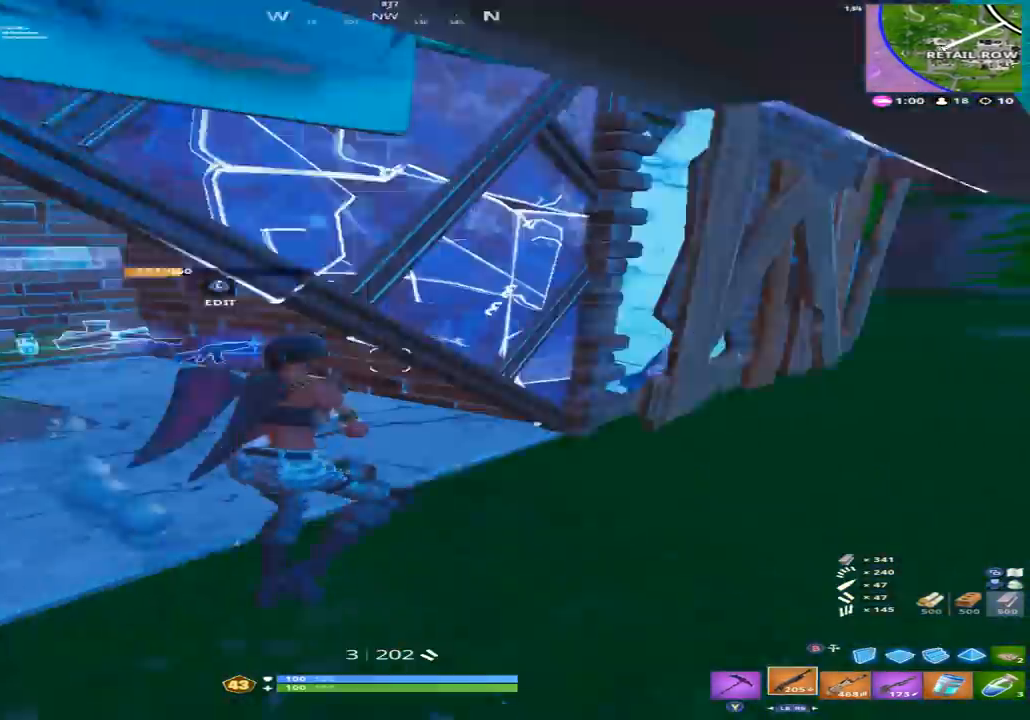
{"buttons": ["A"], "left_stick": "up-left", "right_stick": "center", "events": [[33, "R3", "up"], [67, "left_stick", "up-left"], [100, "right_stick", "center"], [167, "Y", "down"], [267, "Y", "up"], [267, "right_stick", "left"], [433, "right_stick", "center"], [500, "A", "down"]]}
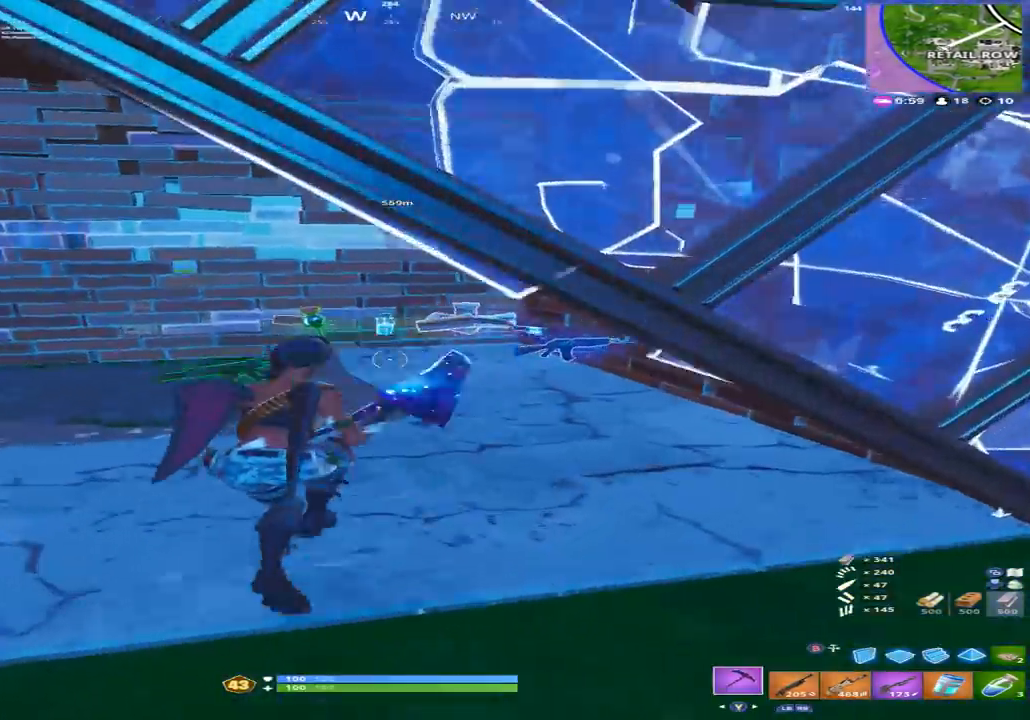
{"buttons": [], "left_stick": "down", "right_stick": "right", "events": [[67, "A", "up"], [67, "left_stick", "up"], [267, "X", "down"], [333, "X", "up"], [333, "left_stick", "down-right"], [367, "right_stick", "right"], [433, "left_stick", "down"]]}
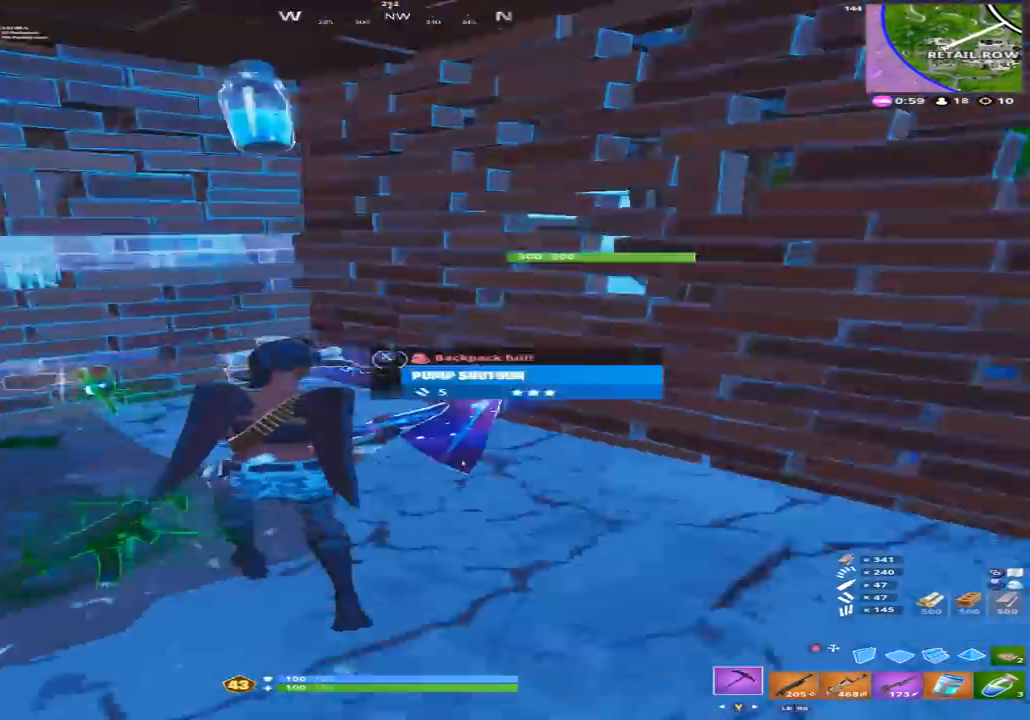
{"buttons": ["R1"], "left_stick": "up-right", "right_stick": "left", "events": [[67, "left_stick", "down-right"], [100, "Y", "down"], [167, "left_stick", "right"], [200, "Y", "up"], [267, "right_stick", "center"], [467, "R1", "down"], [467, "right_stick", "left"], [500, "left_stick", "up-right"]]}
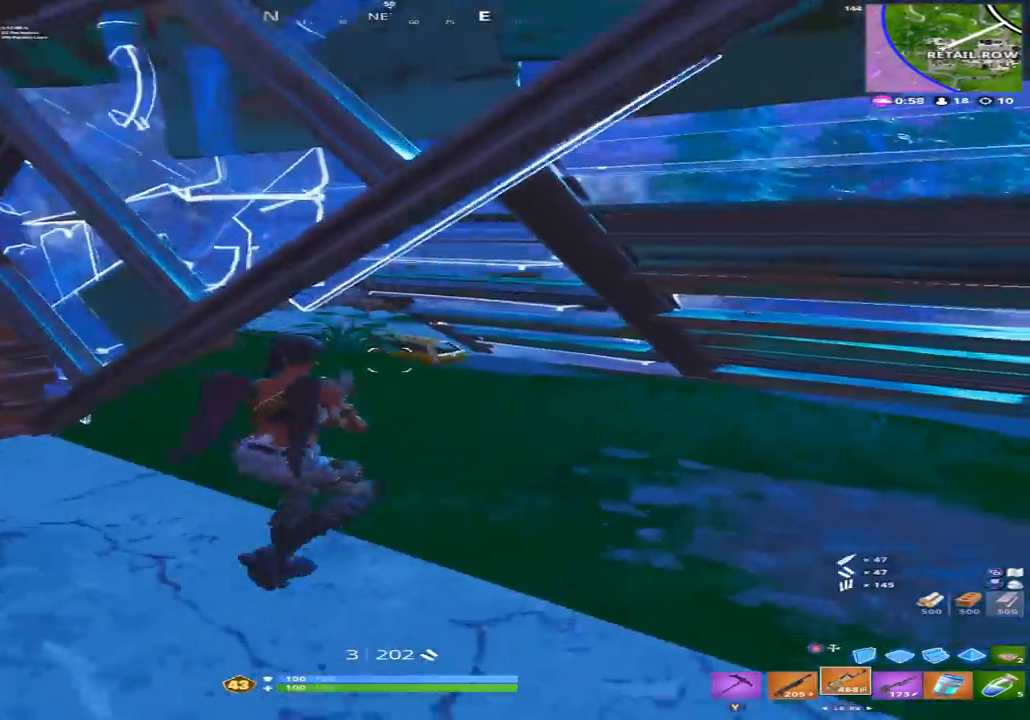
{"buttons": [], "left_stick": "up-left", "right_stick": "center", "events": [[67, "R1", "up"], [133, "left_stick", "up"], [233, "right_stick", "up-left"], [267, "left_stick", "up-left"], [433, "right_stick", "center"]]}
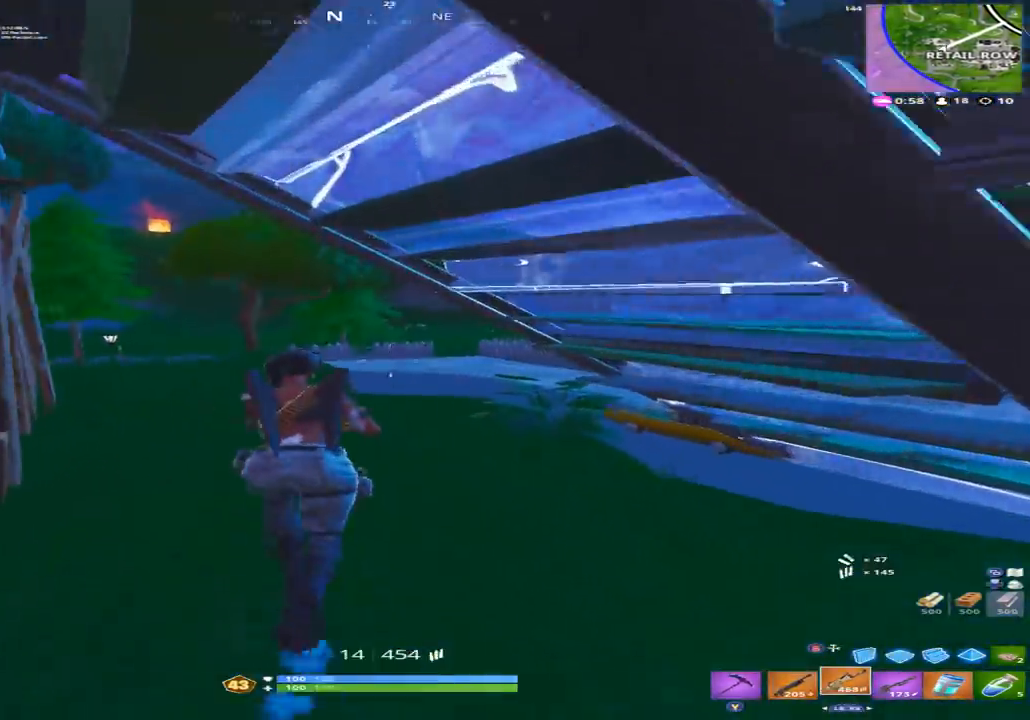
{"buttons": [], "left_stick": "up", "right_stick": "center", "events": [[67, "left_stick", "up"], [133, "R1", "down"], [200, "right_stick", "up-right"], [233, "R1", "up"], [500, "right_stick", "center"]]}
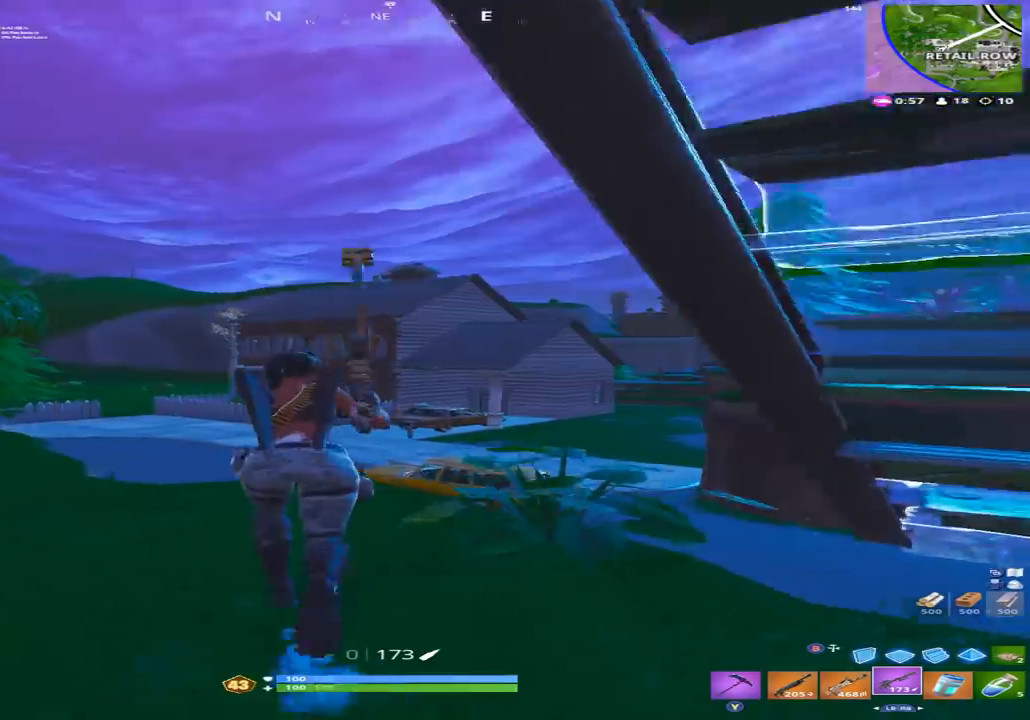
{"buttons": ["A"], "left_stick": "up-right", "right_stick": "left", "events": [[67, "right_stick", "right"], [200, "right_stick", "center"], [333, "left_stick", "up-right"], [367, "right_stick", "left"], [467, "A", "down"]]}
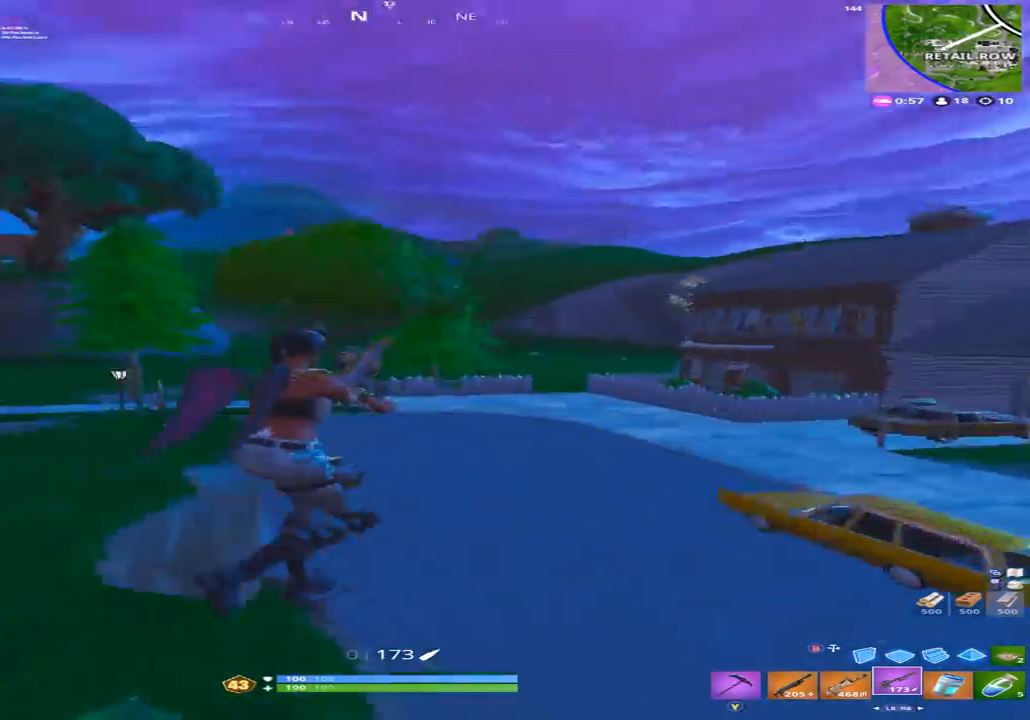
{"buttons": [], "left_stick": "right", "right_stick": "center", "events": [[67, "left_stick", "right"], [100, "A", "up"], [133, "right_stick", "center"]]}
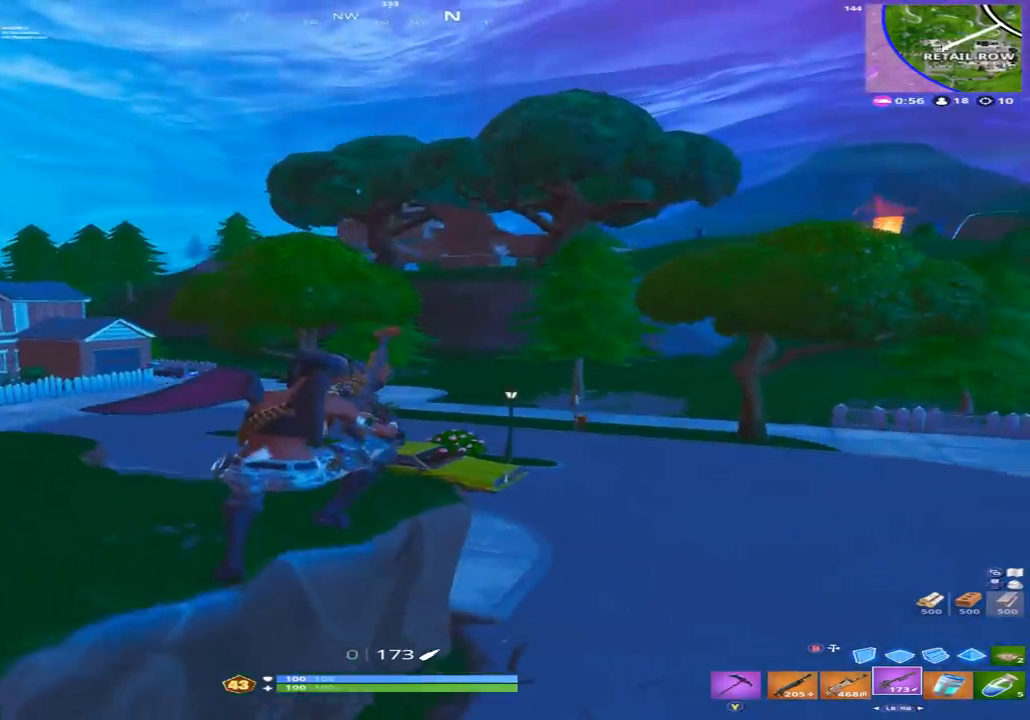
{"buttons": [], "left_stick": "up-right", "right_stick": "right", "events": [[133, "right_stick", "right"], [200, "left_stick", "up-right"], [367, "right_stick", "center"], [467, "right_stick", "right"]]}
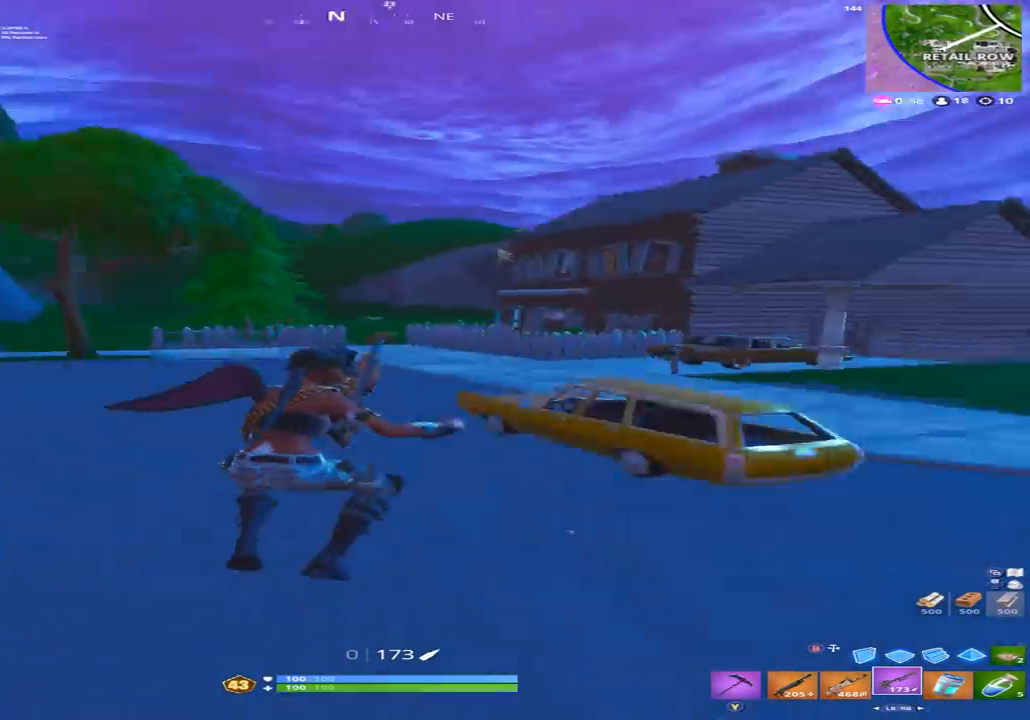
{"buttons": [], "left_stick": "up", "right_stick": "center", "events": [[167, "right_stick", "center"], [300, "left_stick", "up"]]}
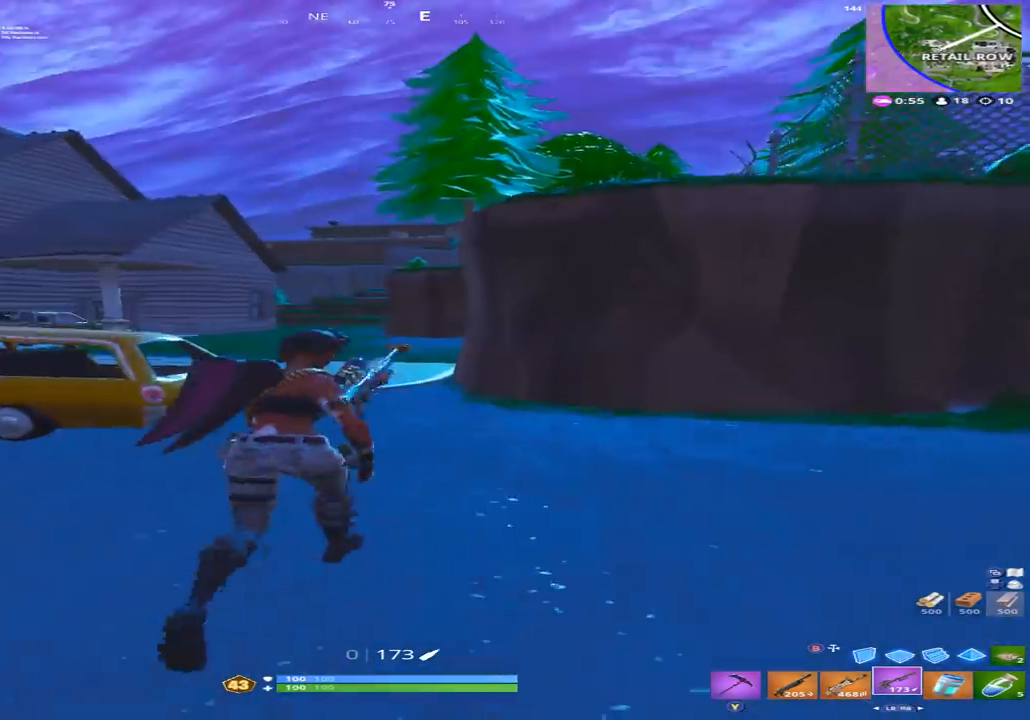
{"buttons": [], "left_stick": "left", "right_stick": "center", "events": [[33, "right_stick", "right"], [167, "left_stick", "up-left"], [300, "A", "down"], [333, "left_stick", "left"], [400, "A", "up"], [433, "right_stick", "center"]]}
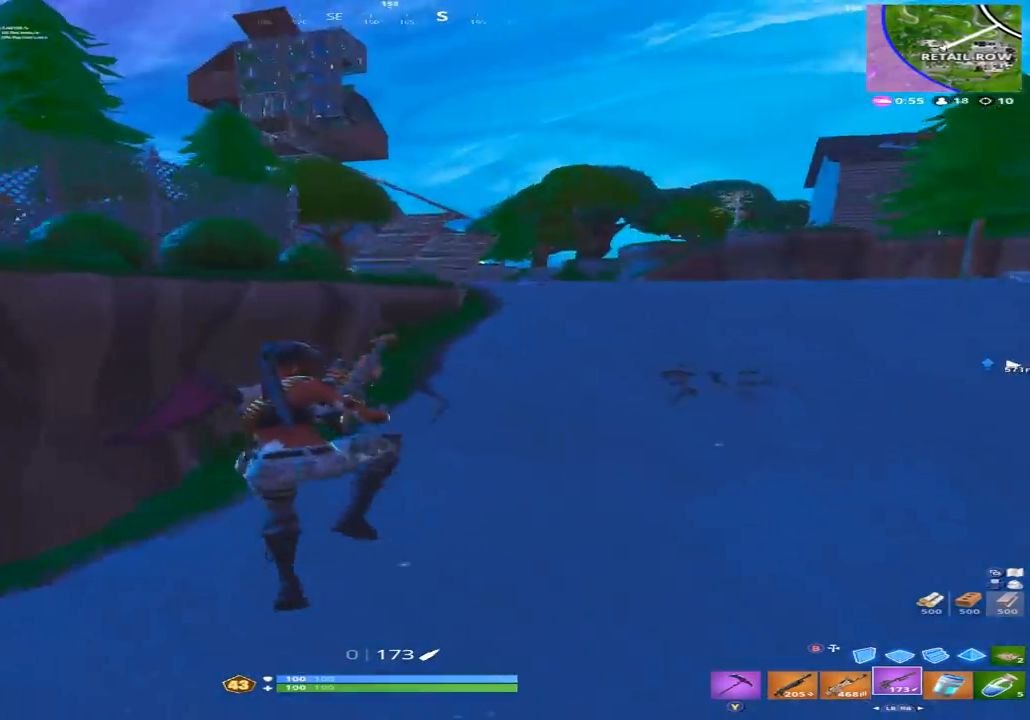
{"buttons": [], "left_stick": "up", "right_stick": "center", "events": [[133, "right_stick", "left"], [333, "left_stick", "up"], [500, "right_stick", "center"]]}
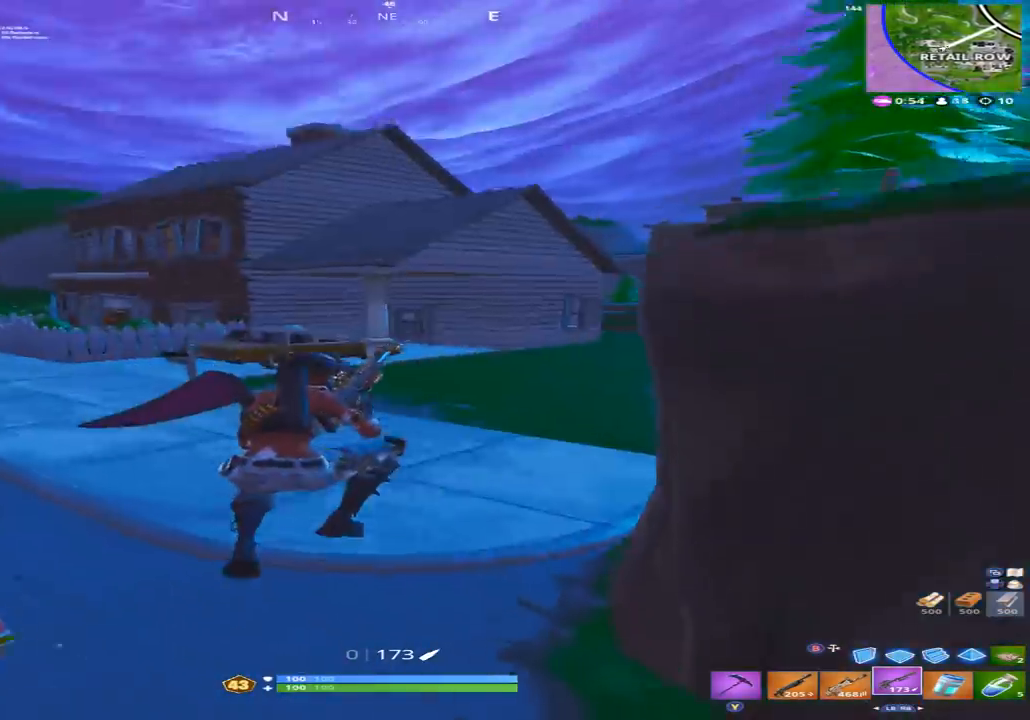
{"buttons": [], "left_stick": "up-right", "right_stick": "center", "events": [[267, "right_stick", "up-left"], [433, "left_stick", "up-right"], [500, "right_stick", "center"]]}